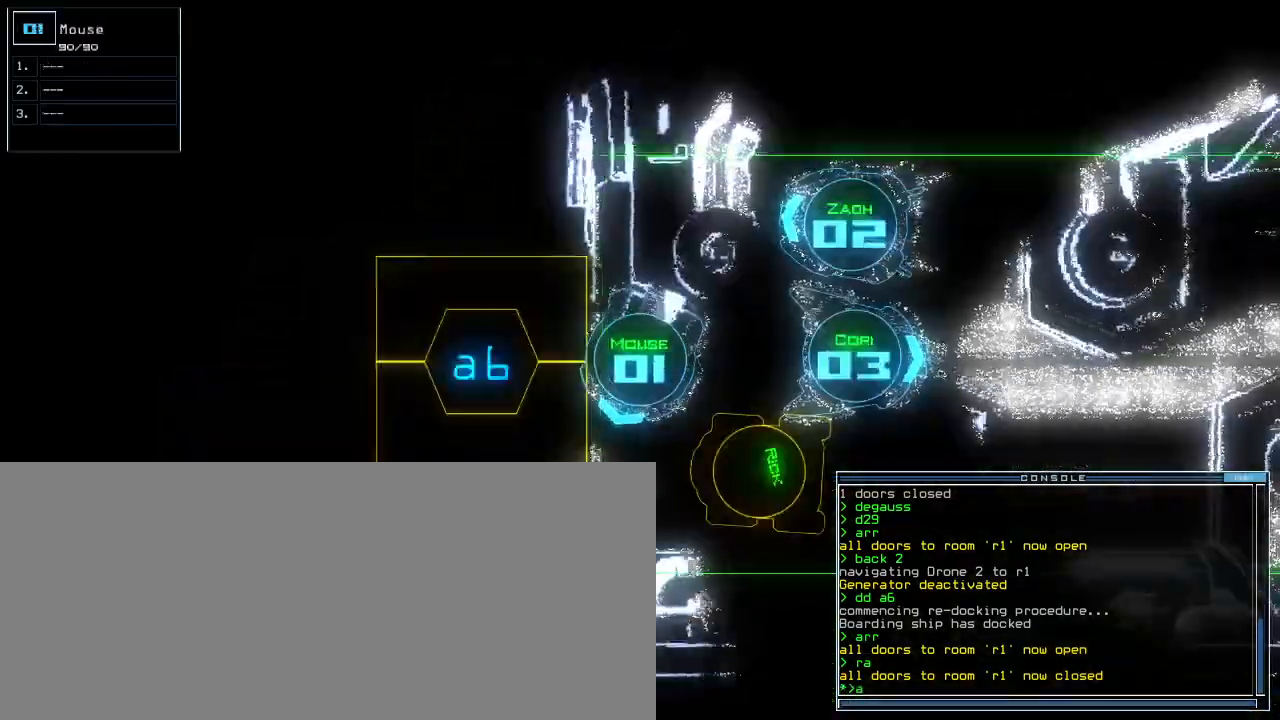
Gameplay with keyboard; each line is a JSON object with the keys held at the frame after it. "events" lists presses ("down") and releases ("up") of ".", "0", "1", "2", "3", "4", "5", "6", "7", "8", "9", "a", "b", "backspace", "c", "caps_lock", "comma", "ctrl_l", "ctrl_r", "d", "down", "e", "equals", "escape", "f", "f1", "g", "h", "i", "j", "k", "l", "left", "m", "minus", "n", "o", "p", "q", "quote", "r", "return", "right", "s", "semicolon", "shift_l", "shift_r", "space", "t", "tab", "tilde", "u", "up", "v", "w", "x", "y" and "z" between this image and that frame as [ms after this image, input, new state], when the widget could be followed in between. No other keys are recorded. Mouse input is not recorded. Not read: other_keys.
{"keys": ["right"], "events": [[120, "a", "up"], [180, "r", "down"], [240, "r", "up"], [240, "up", "down"], [280, "right", "up"], [460, "right", "down"], [500, "up", "up"]]}
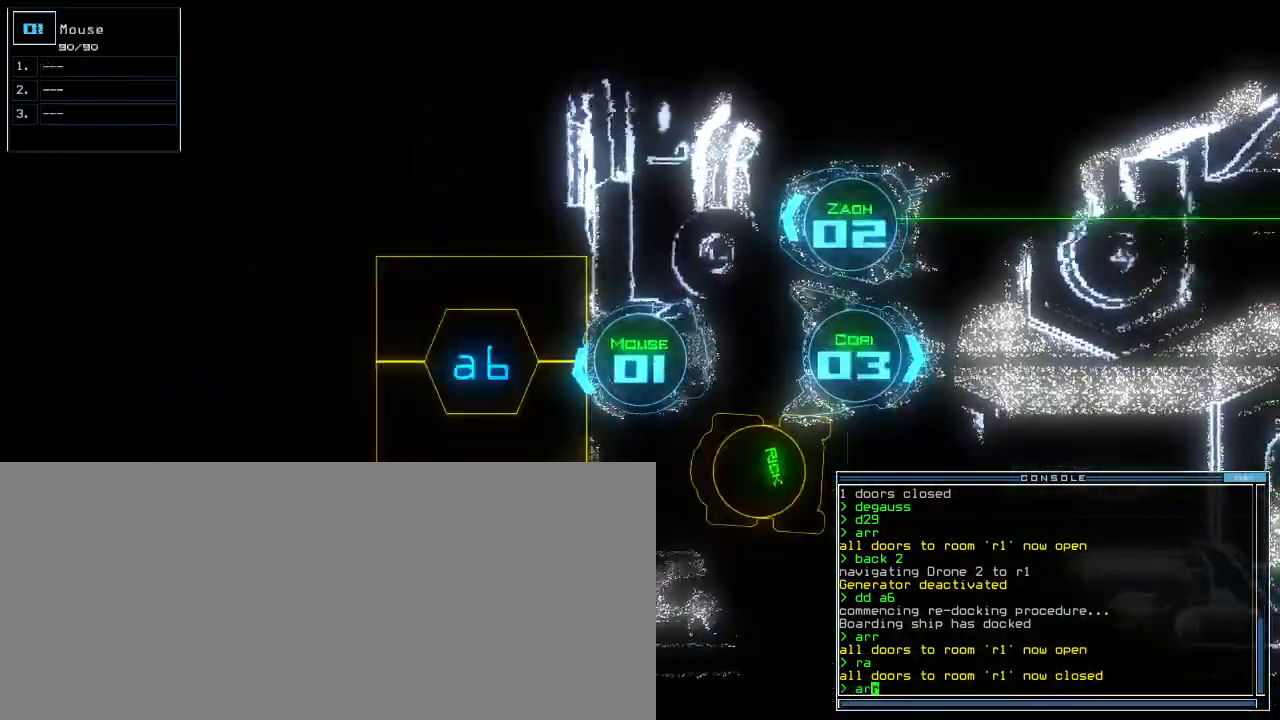
{"keys": ["up"], "events": [[20, "right", "up"], [240, "return", "down"], [280, "return", "up"], [400, "up", "down"]]}
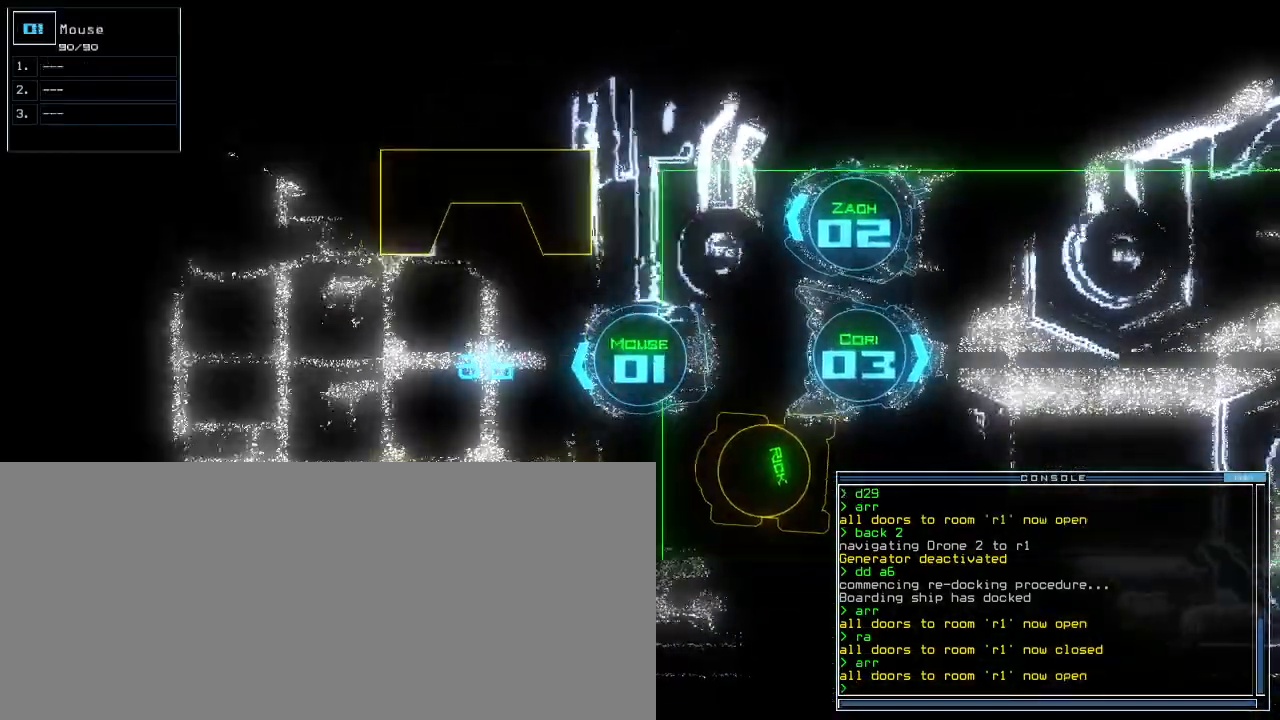
{"keys": [], "events": [[180, "right", "down"], [320, "right", "up"], [420, "up", "up"]]}
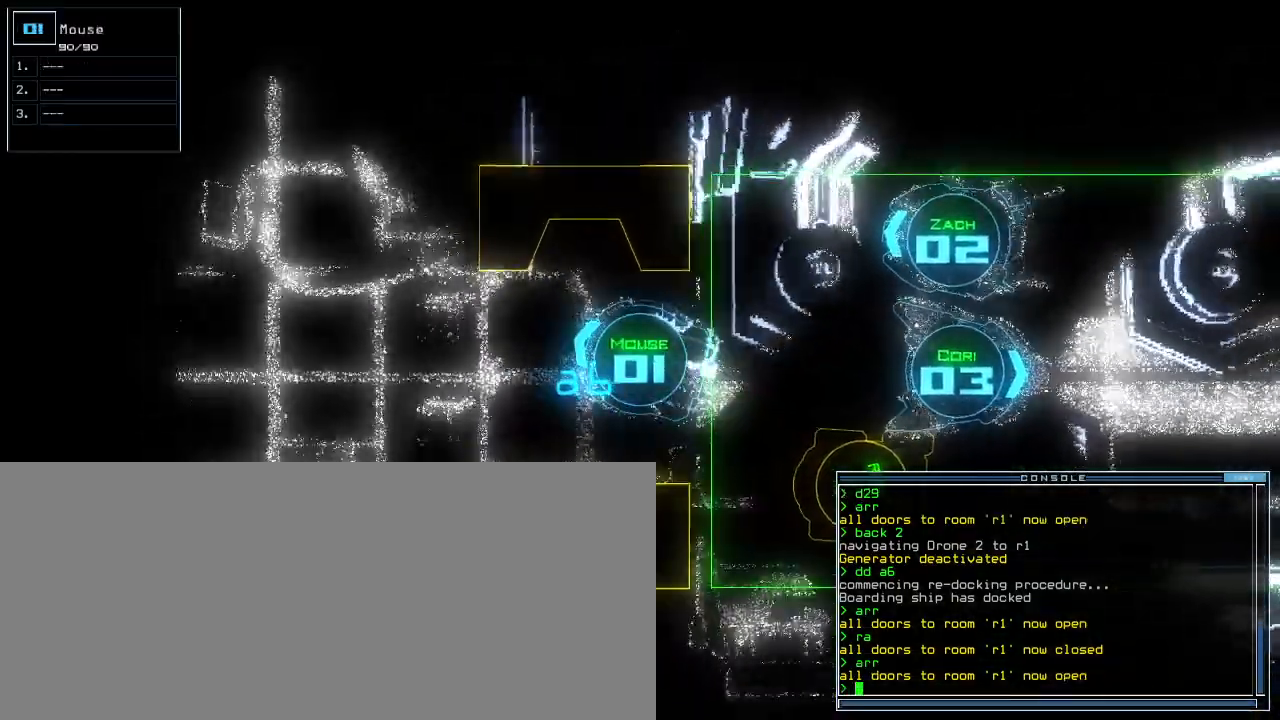
{"keys": [], "events": [[200, "left", "down"], [320, "left", "up"]]}